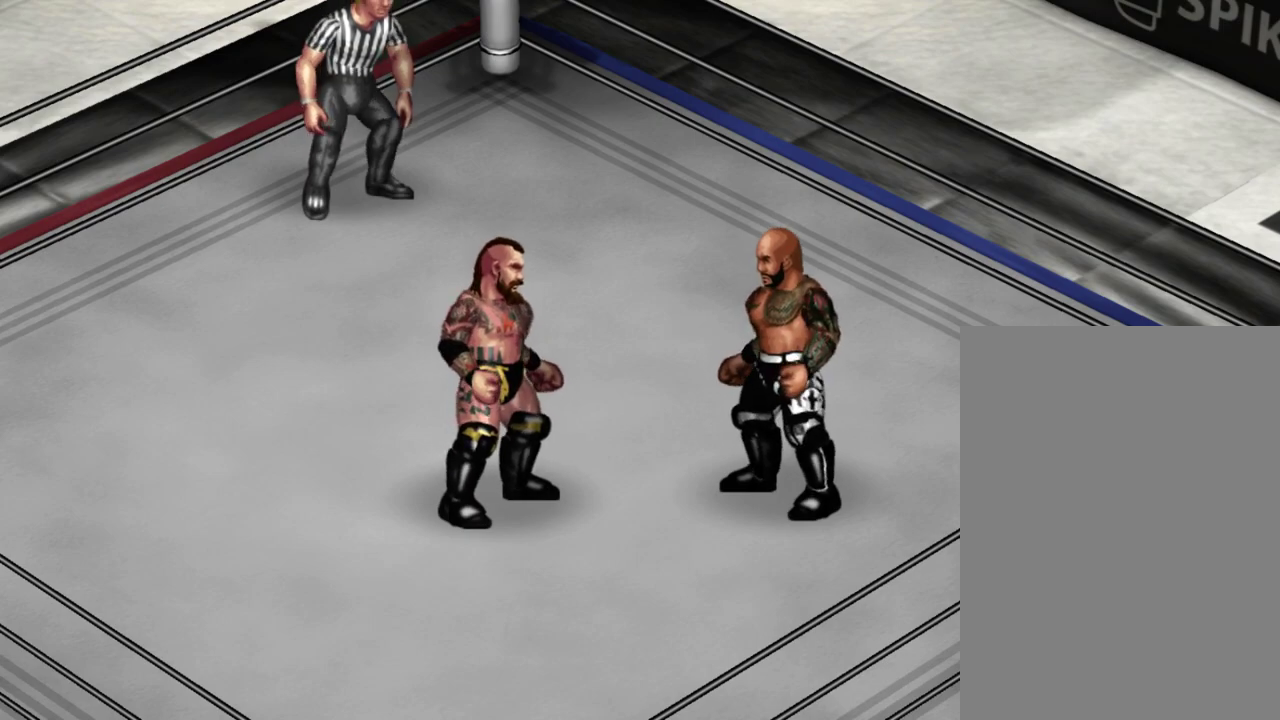
Gameplay with a controller (Xbox layout); each line is a JSON object with the inputs held at the frame after it (dt_ms = milliseconds from this image to that frame). "events" lists button and stick changes between this image and that frame as [ms after this image, input, new state], when the widget could be followed in between. Not read: L3 R3 left_stick right_stick.
{"dt_ms": 300, "buttons": ["DPAD_DOWN"], "events": [[150, "DPAD_DOWN", "down"]]}
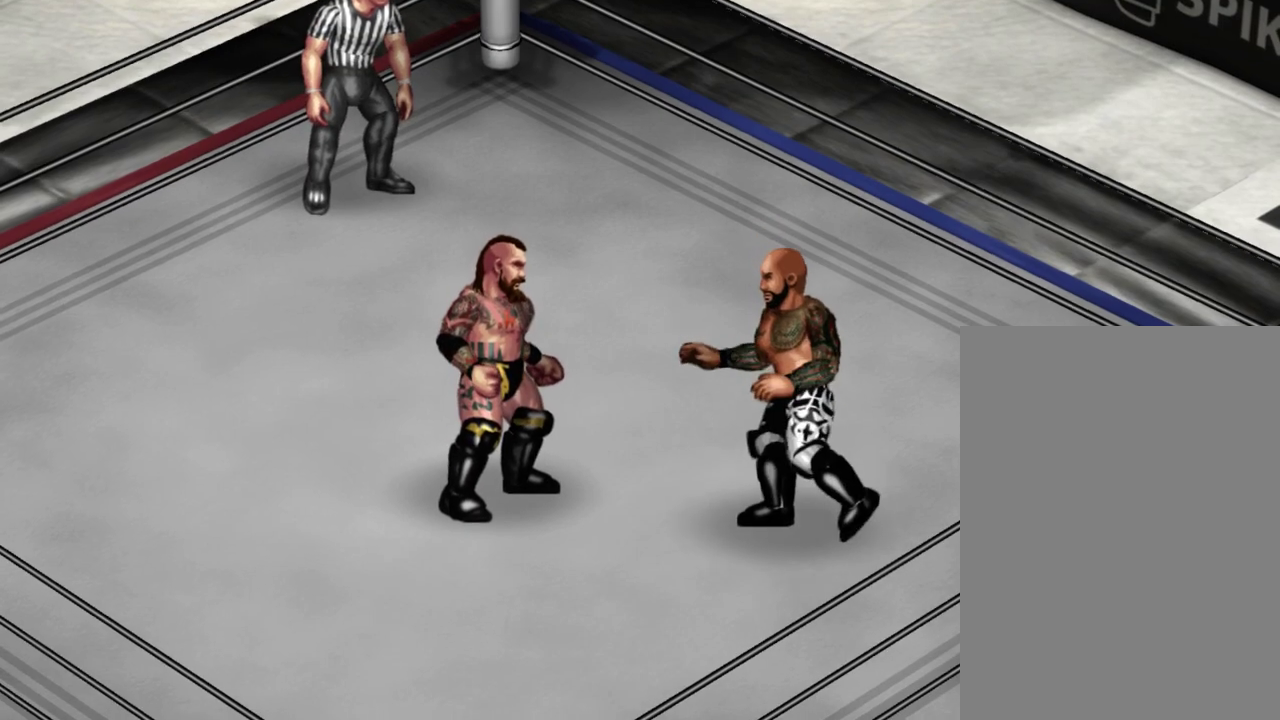
{"dt_ms": 400, "buttons": ["DPAD_UP"], "events": [[67, "DPAD_DOWN", "up"], [350, "DPAD_UP", "down"]]}
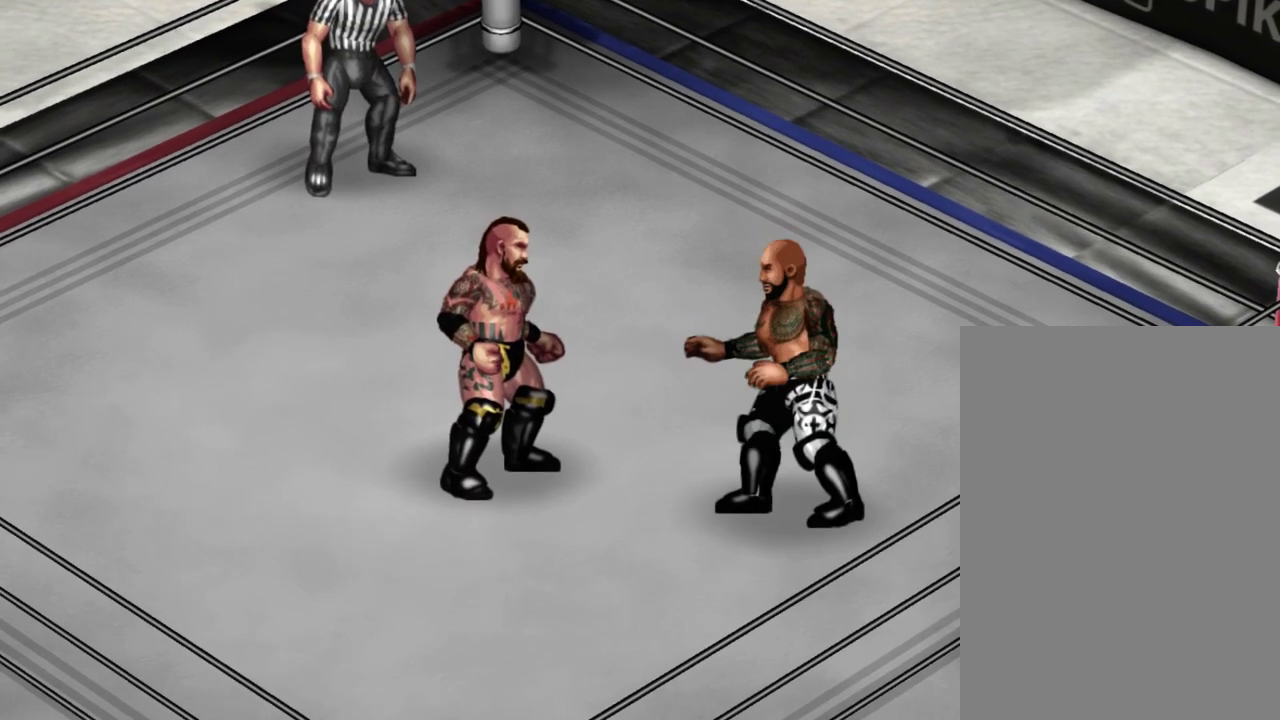
{"dt_ms": 300, "buttons": [], "events": [[150, "DPAD_UP", "up"]]}
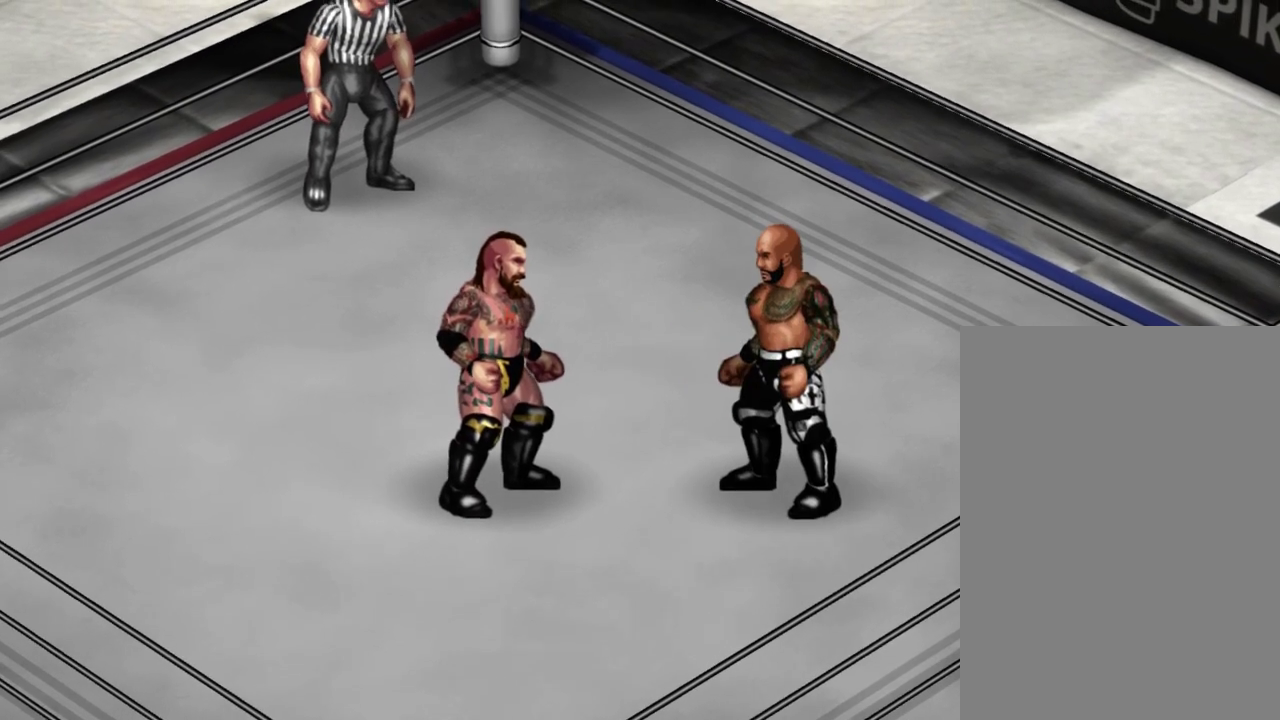
{"dt_ms": 300, "buttons": [], "events": []}
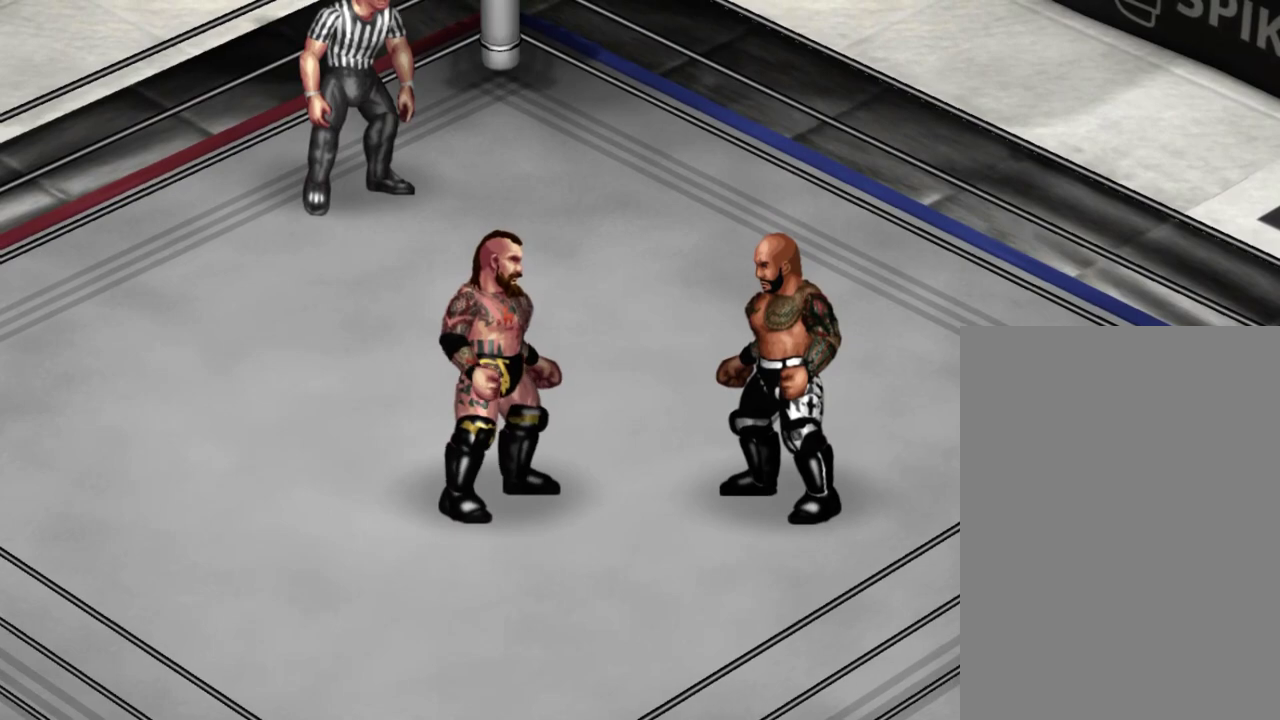
{"dt_ms": 700, "buttons": [], "events": []}
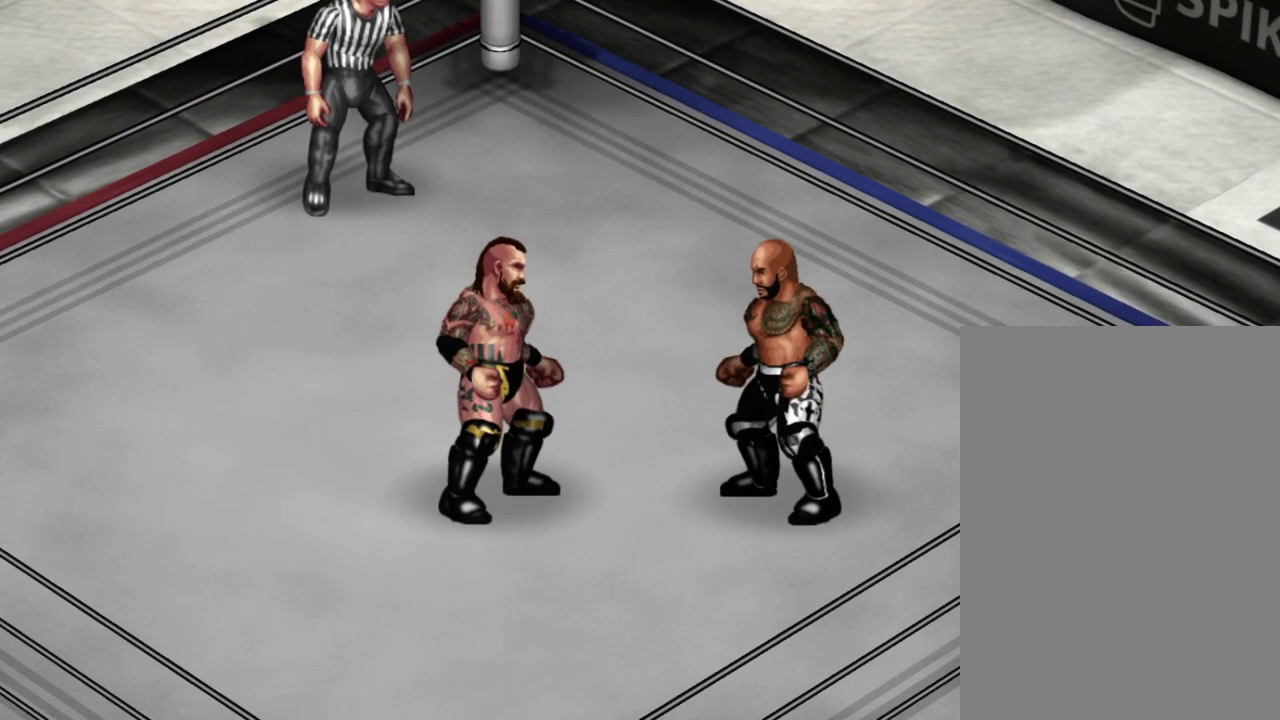
{"dt_ms": 500, "buttons": [], "events": []}
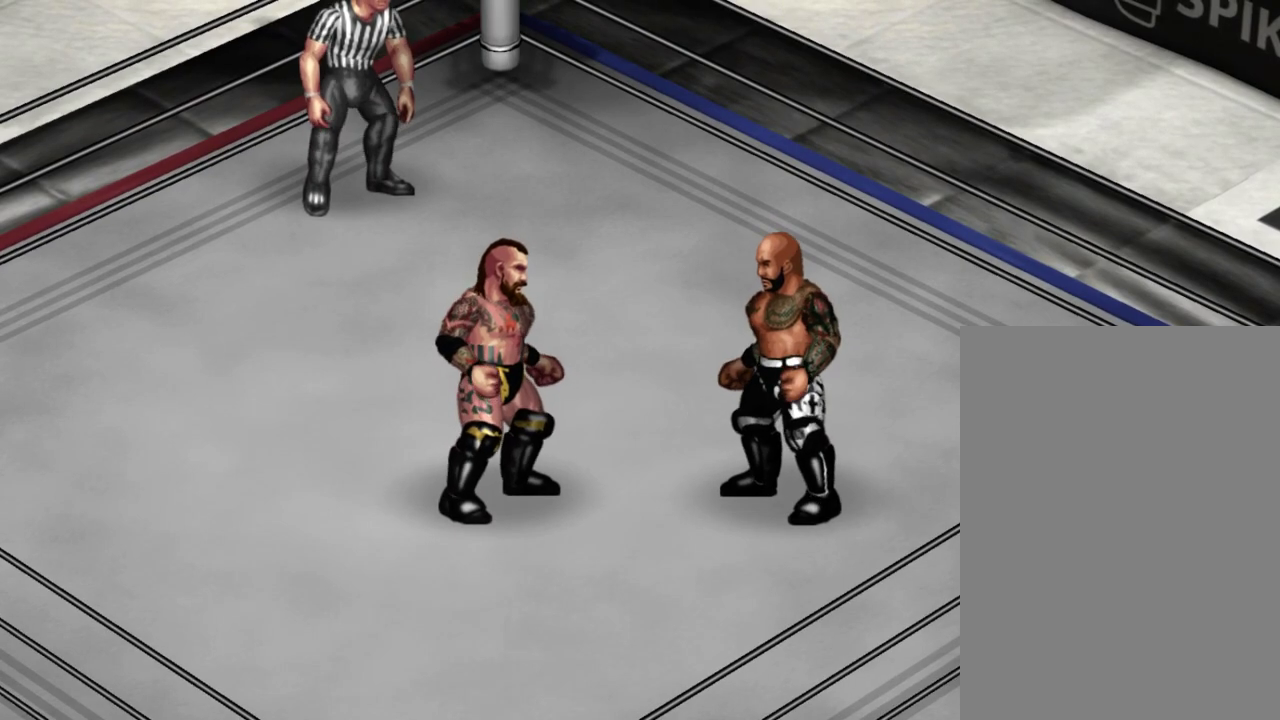
{"dt_ms": 700, "buttons": ["DPAD_LEFT"], "events": [[633, "DPAD_LEFT", "down"]]}
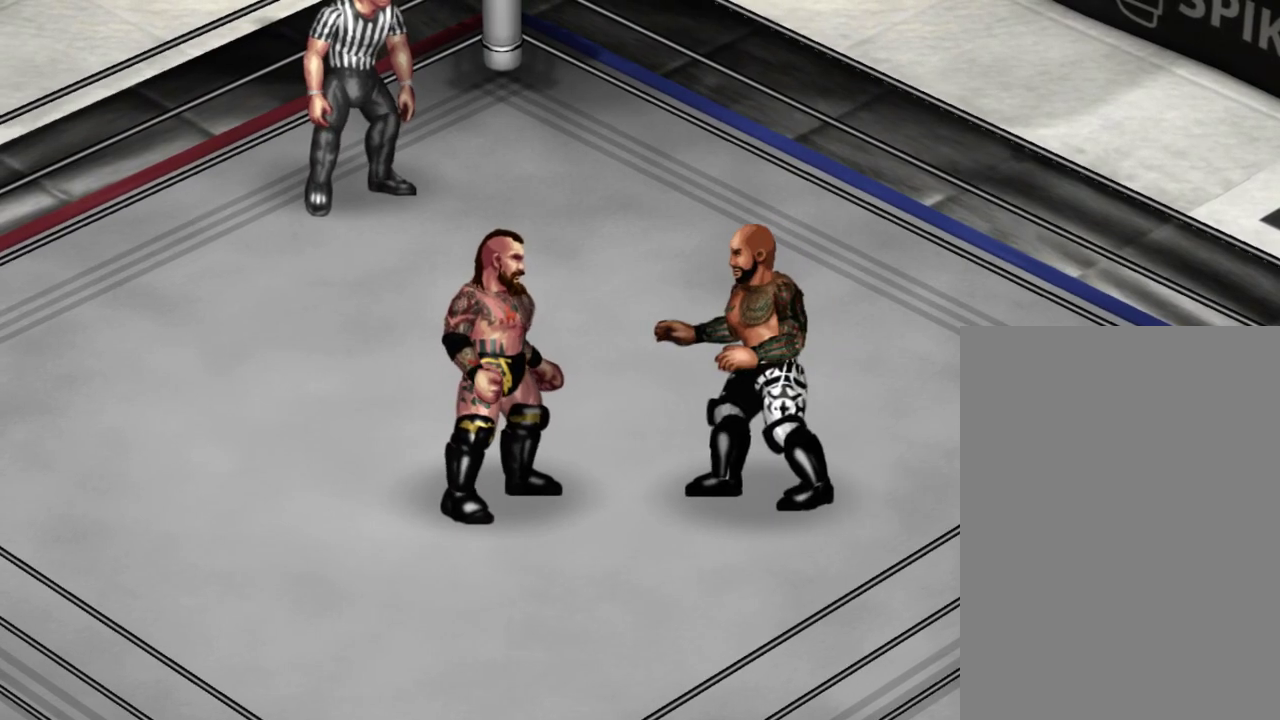
{"dt_ms": 300, "buttons": [], "events": [[67, "DPAD_LEFT", "up"]]}
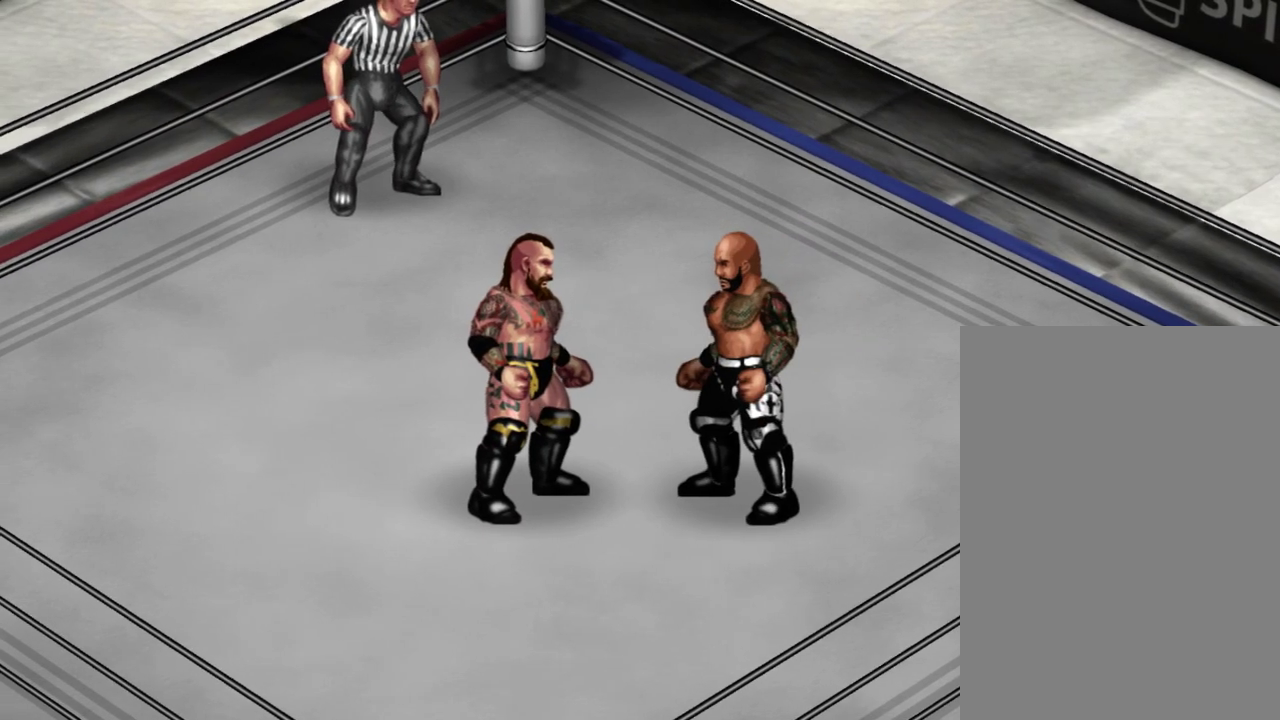
{"dt_ms": 300, "buttons": [], "events": []}
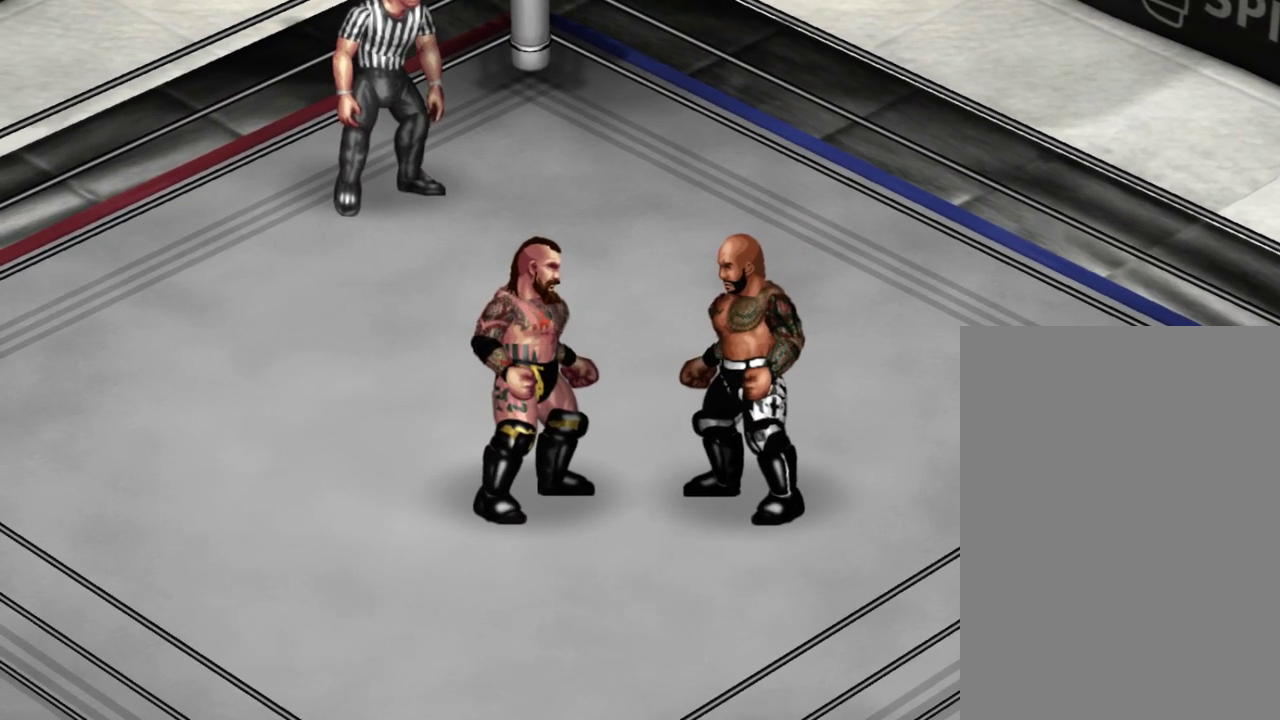
{"dt_ms": 700, "buttons": [], "events": []}
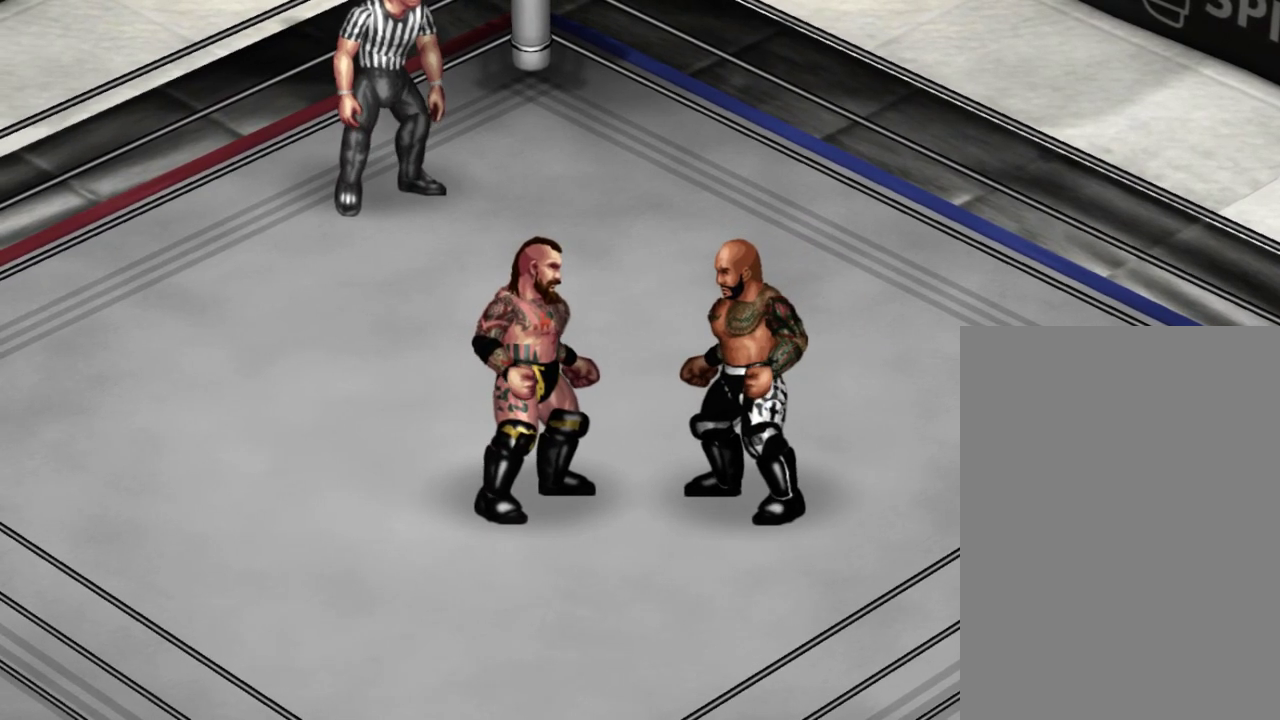
{"dt_ms": 500, "buttons": [], "events": []}
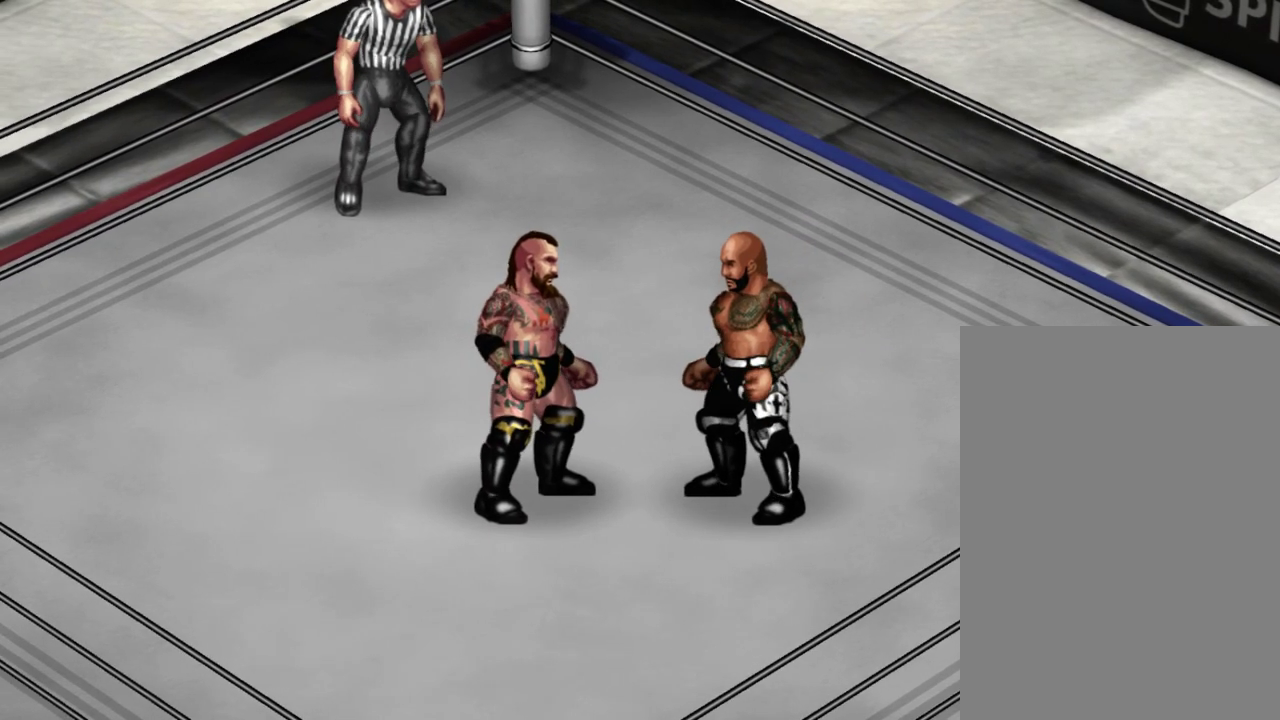
{"dt_ms": 500, "buttons": [], "events": []}
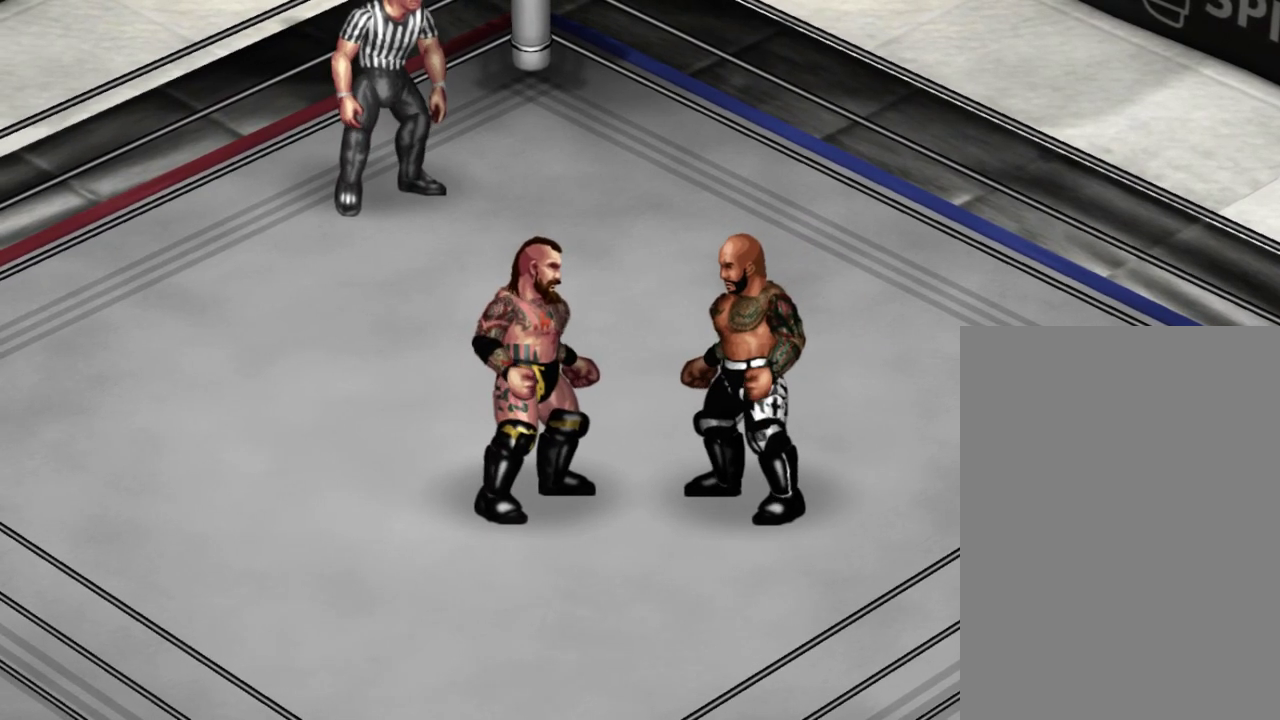
{"dt_ms": 500, "buttons": [], "events": []}
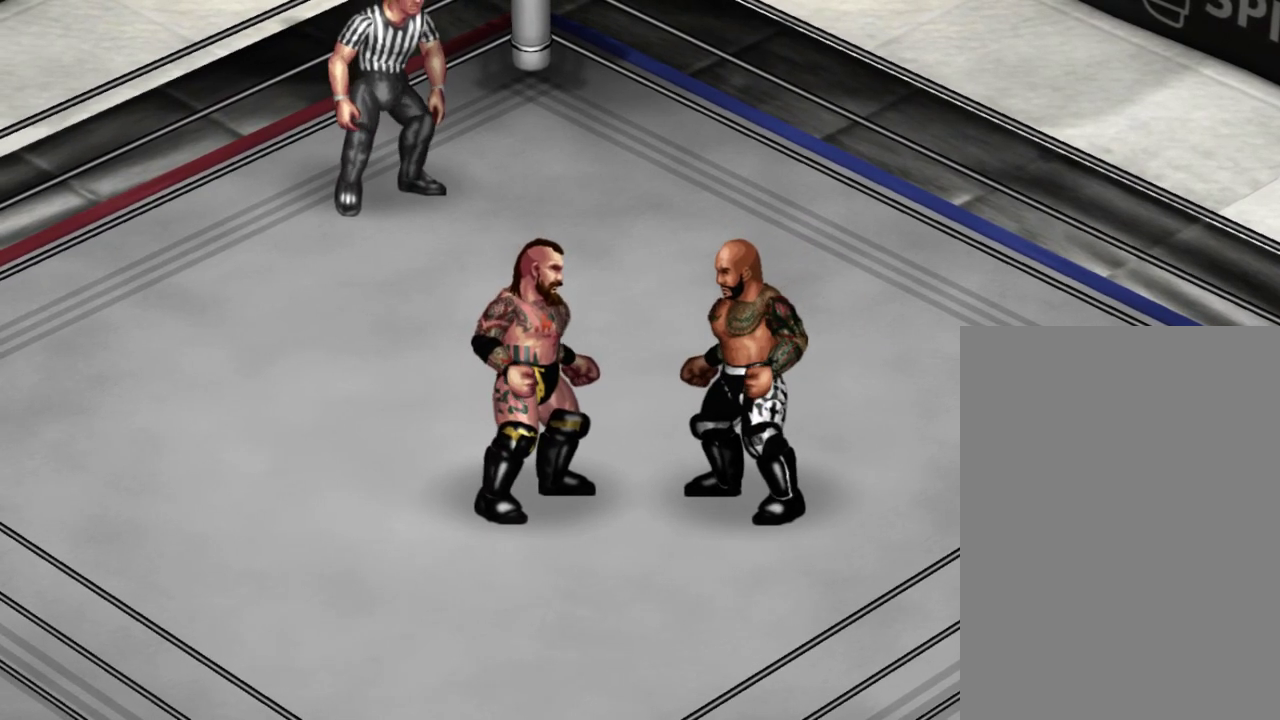
{"dt_ms": 500, "buttons": [], "events": []}
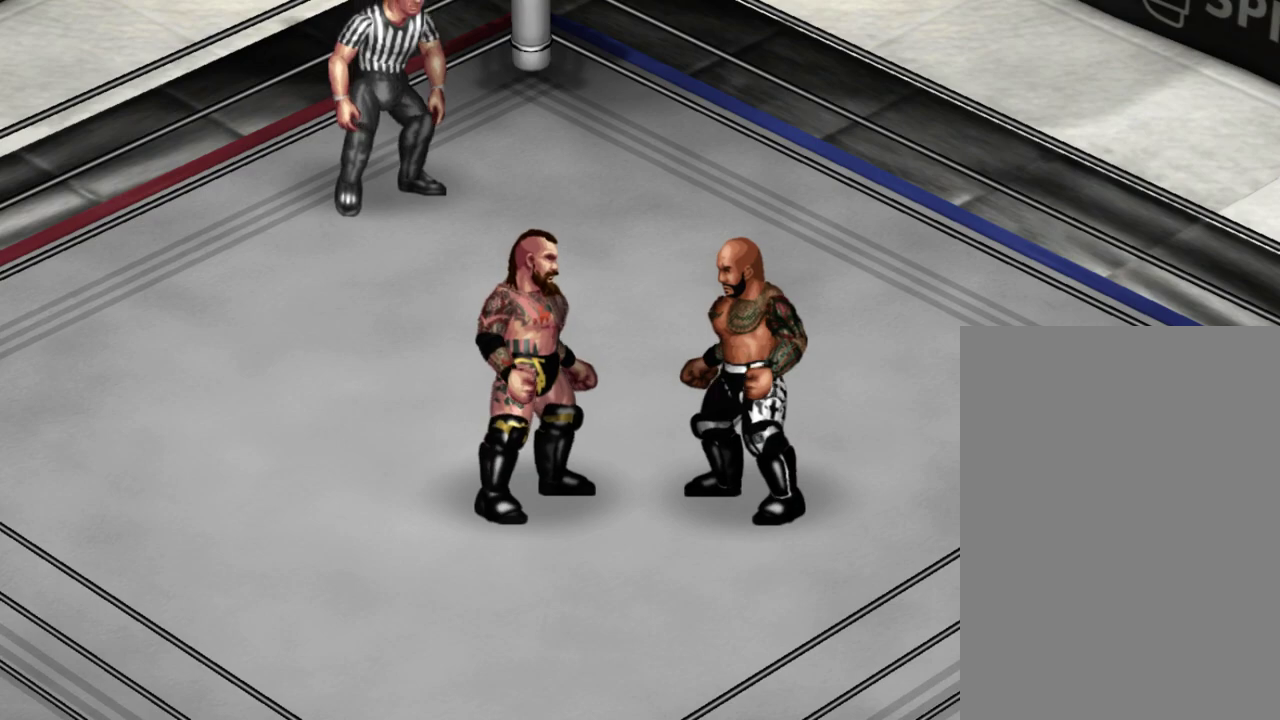
{"dt_ms": 500, "buttons": [], "events": []}
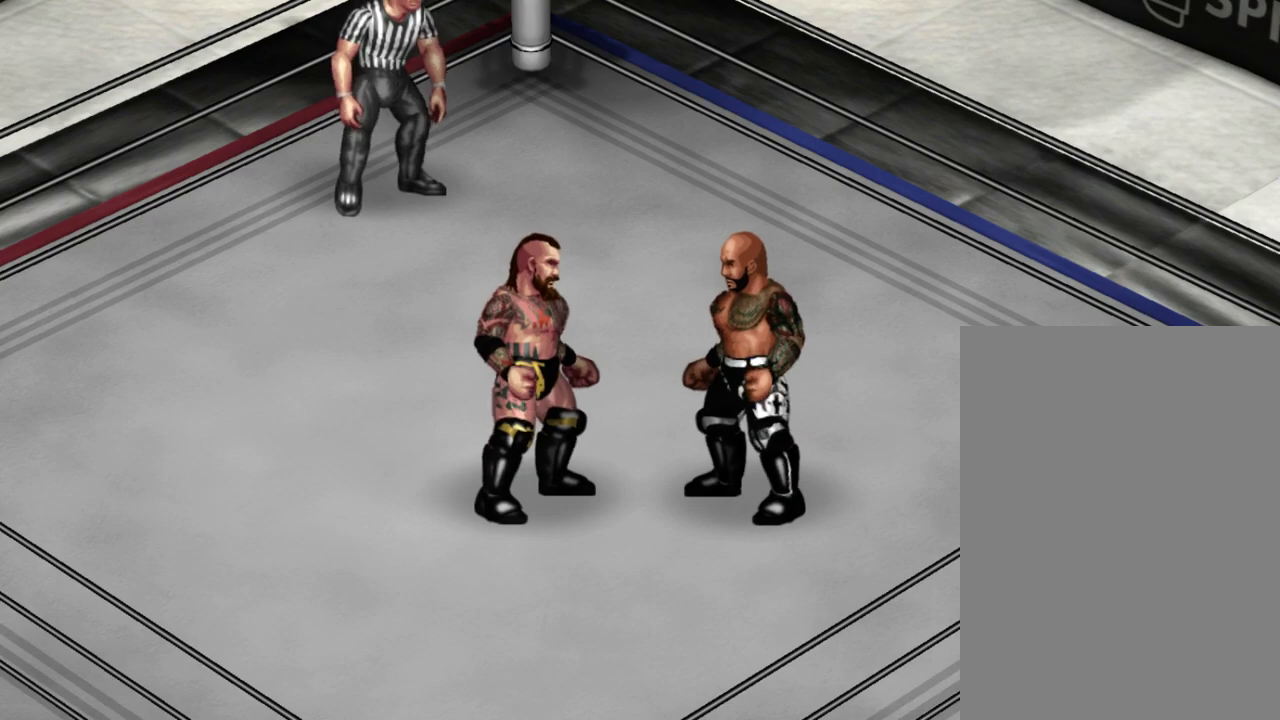
{"dt_ms": 700, "buttons": ["DPAD_LEFT"], "events": [[450, "DPAD_LEFT", "down"]]}
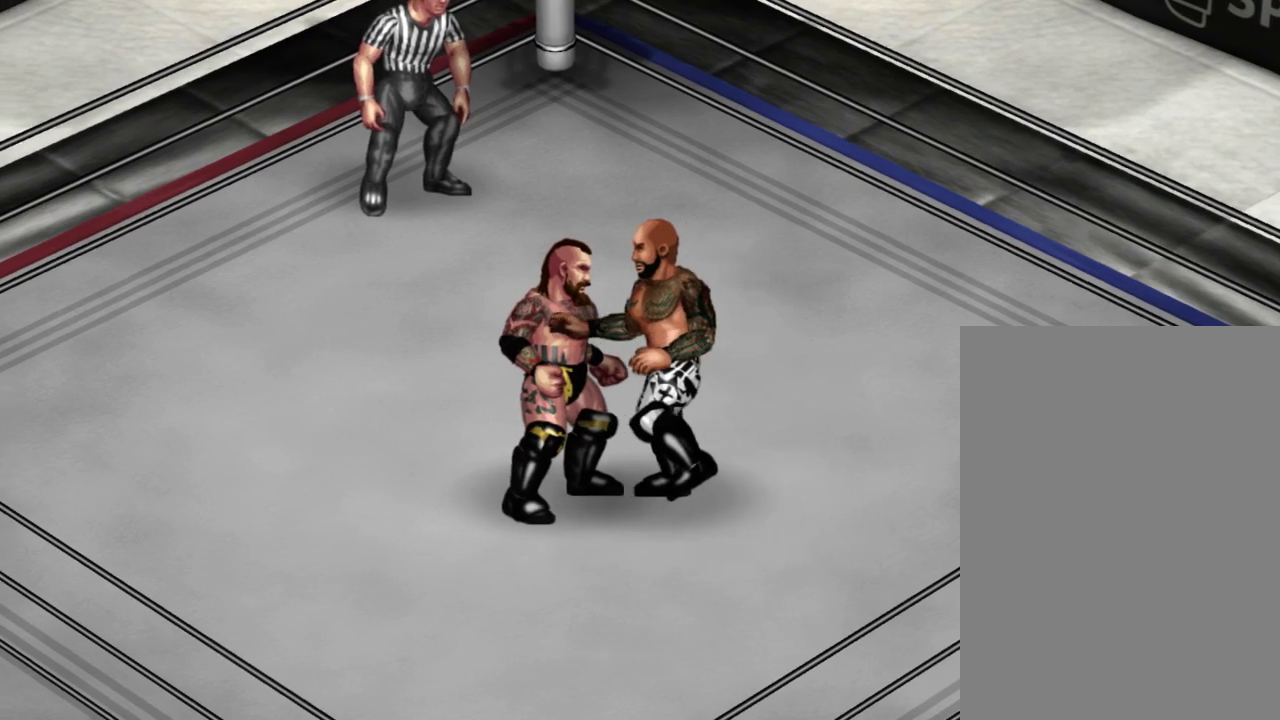
{"dt_ms": 300, "buttons": [], "events": [[167, "DPAD_LEFT", "up"]]}
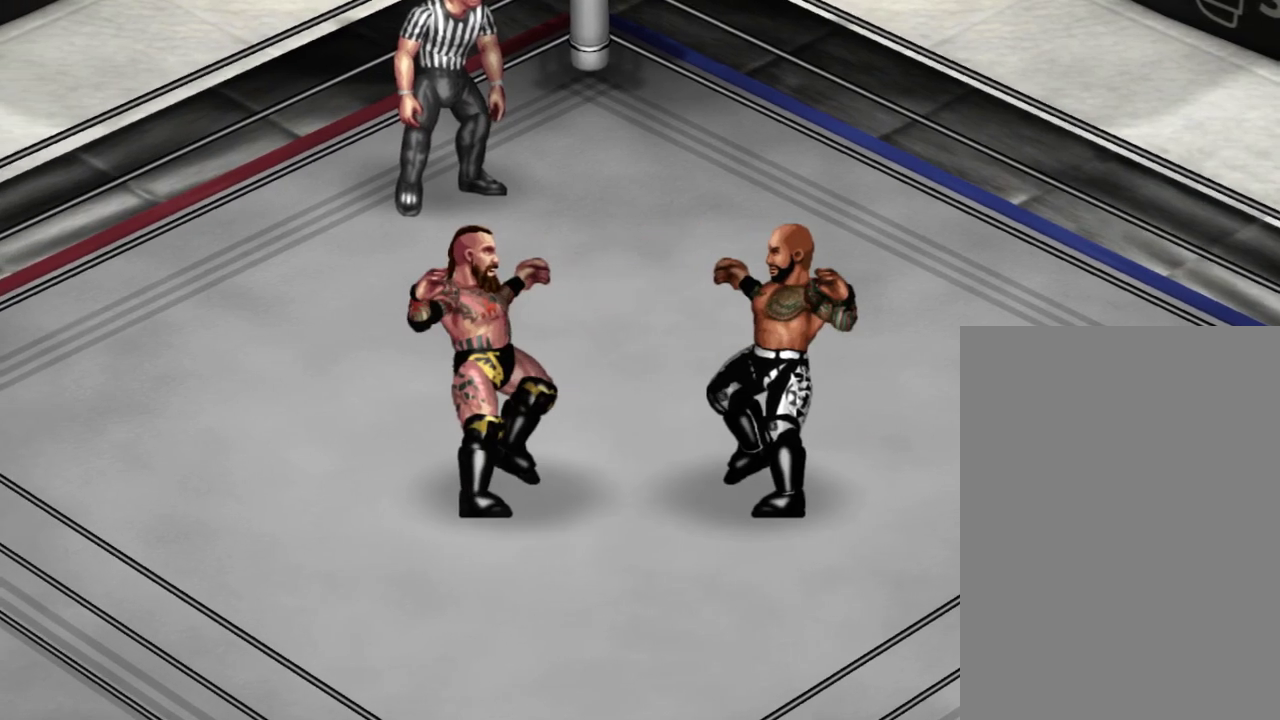
{"dt_ms": 300, "buttons": ["DPAD_RIGHT"], "events": [[150, "DPAD_RIGHT", "down"]]}
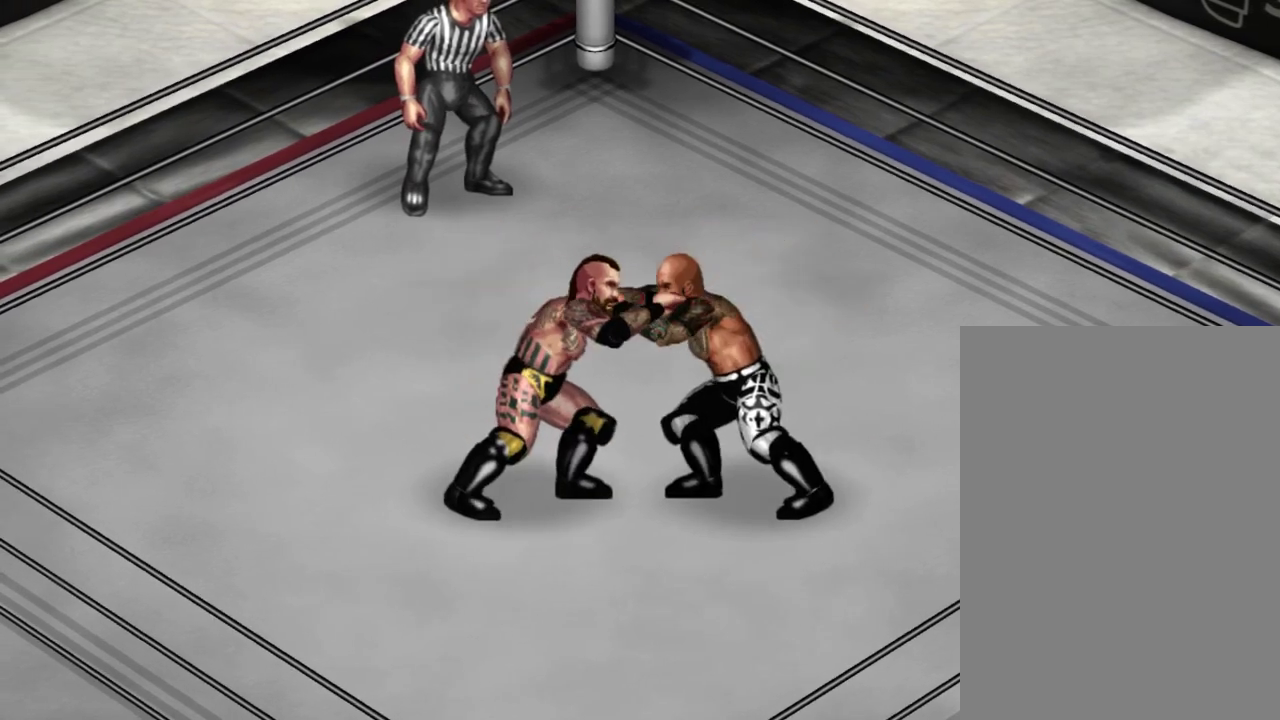
{"dt_ms": 400, "buttons": [], "events": [[17, "Y", "down"], [150, "Y", "up"], [283, "DPAD_RIGHT", "up"]]}
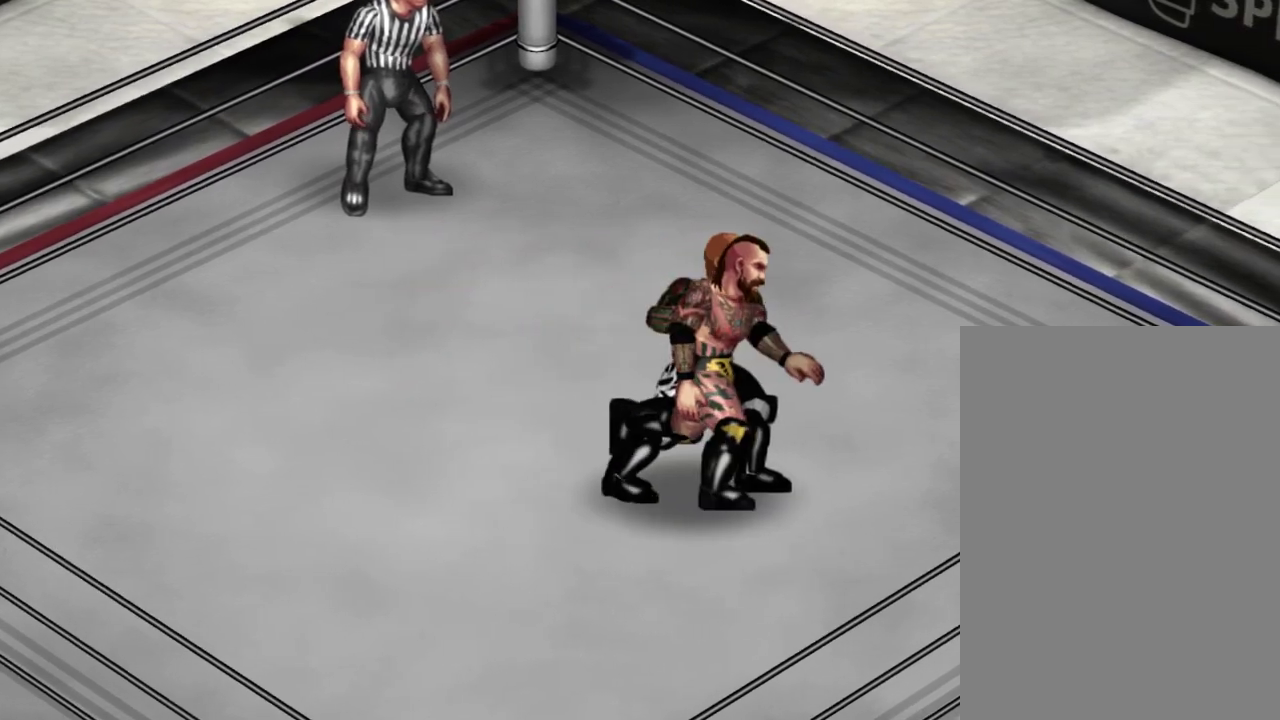
{"dt_ms": 300, "buttons": ["DPAD_LEFT"], "events": [[83, "DPAD_LEFT", "down"]]}
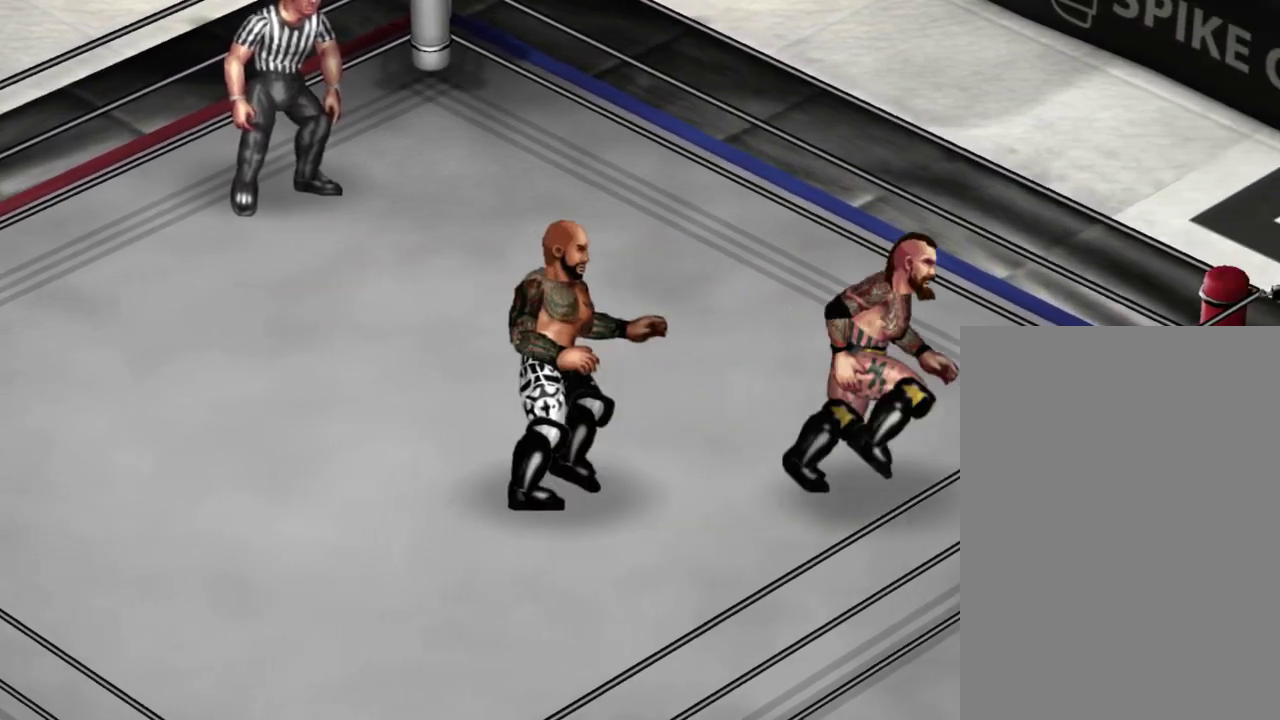
{"dt_ms": 300, "buttons": ["DPAD_LEFT"], "events": []}
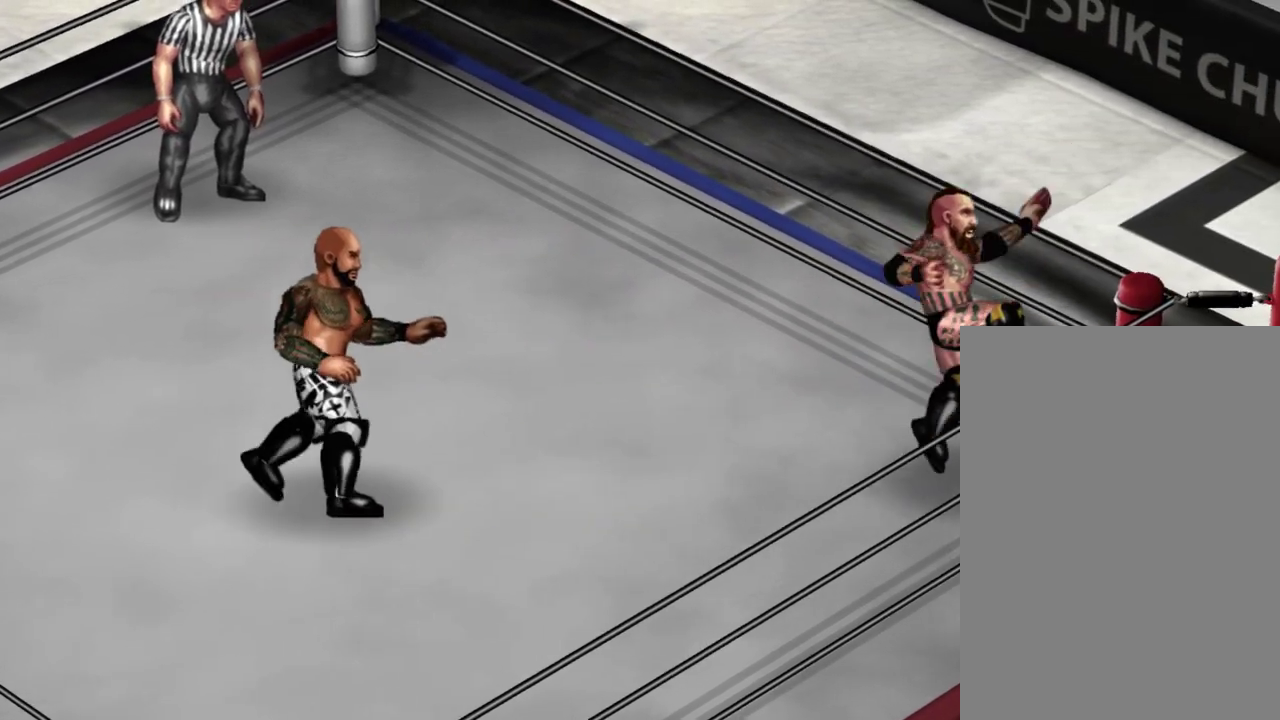
{"dt_ms": 400, "buttons": ["DPAD_RIGHT"], "events": [[267, "DPAD_LEFT", "up"], [333, "DPAD_RIGHT", "down"]]}
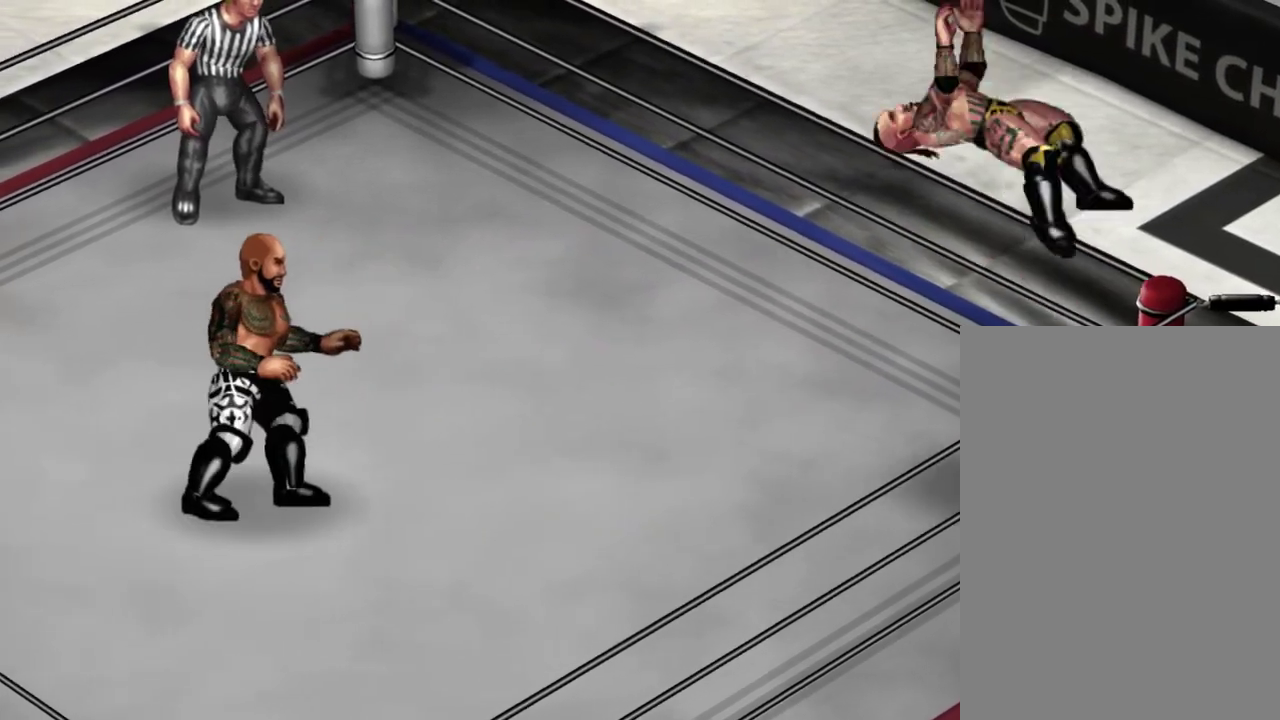
{"dt_ms": 300, "buttons": ["DPAD_RIGHT"], "events": []}
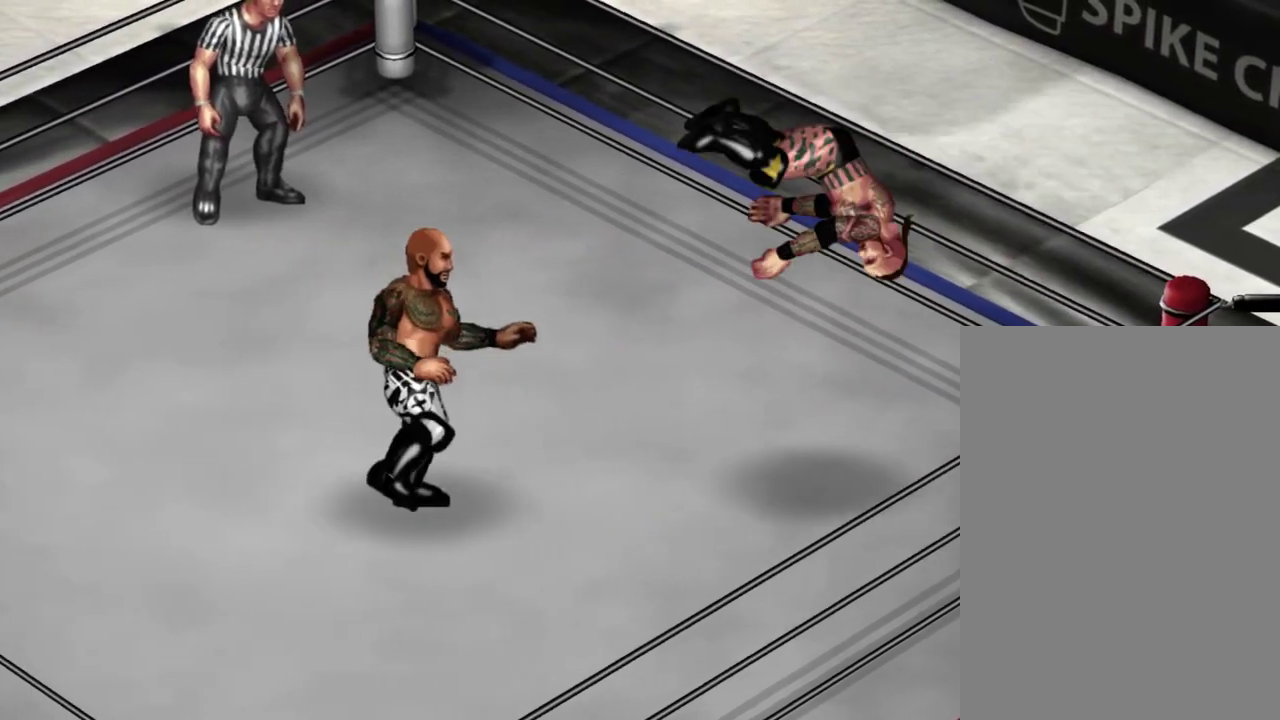
{"dt_ms": 300, "buttons": ["DPAD_RIGHT"], "events": []}
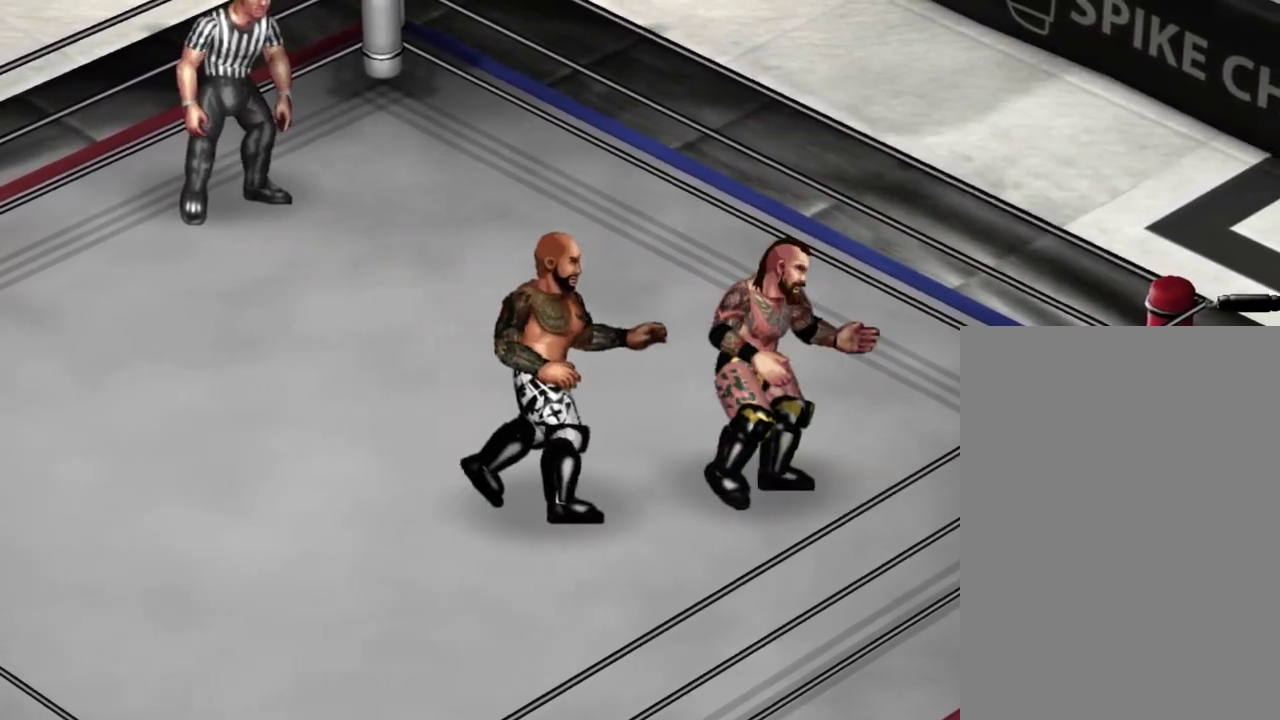
{"dt_ms": 400, "buttons": ["DPAD_RIGHT"], "events": []}
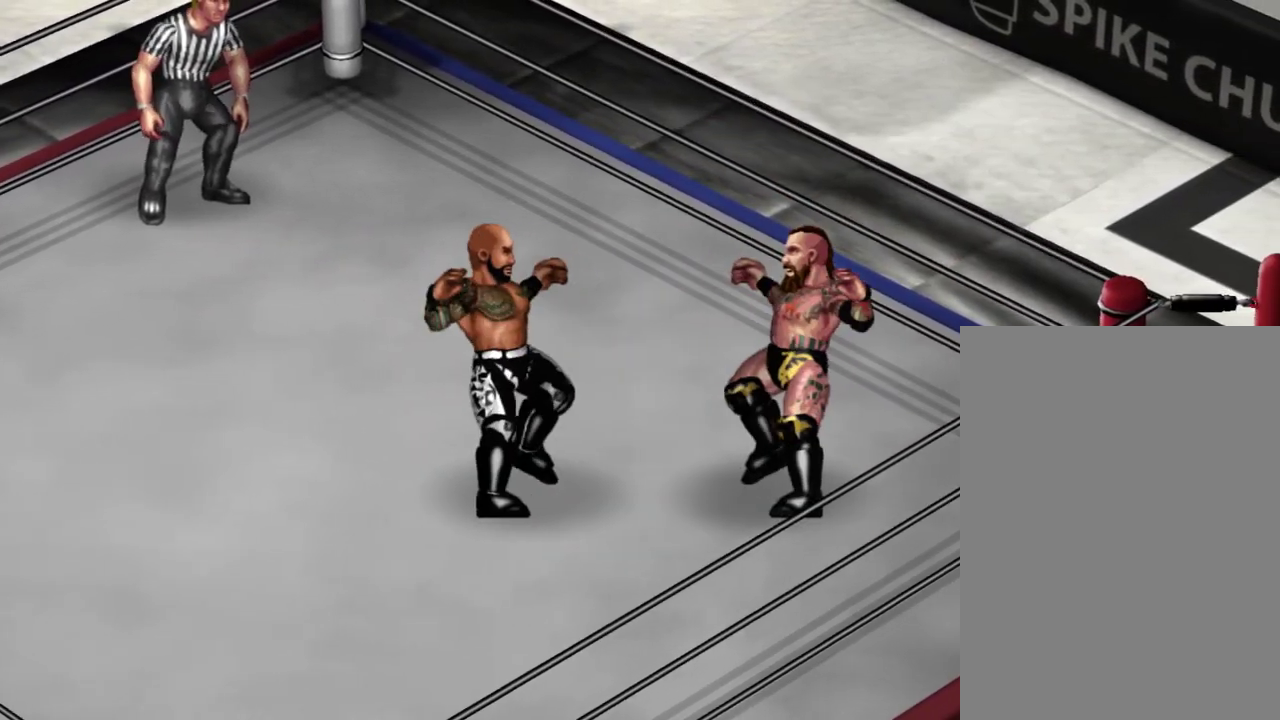
{"dt_ms": 300, "buttons": ["DPAD_LEFT"], "events": [[17, "DPAD_RIGHT", "up"], [267, "DPAD_LEFT", "down"]]}
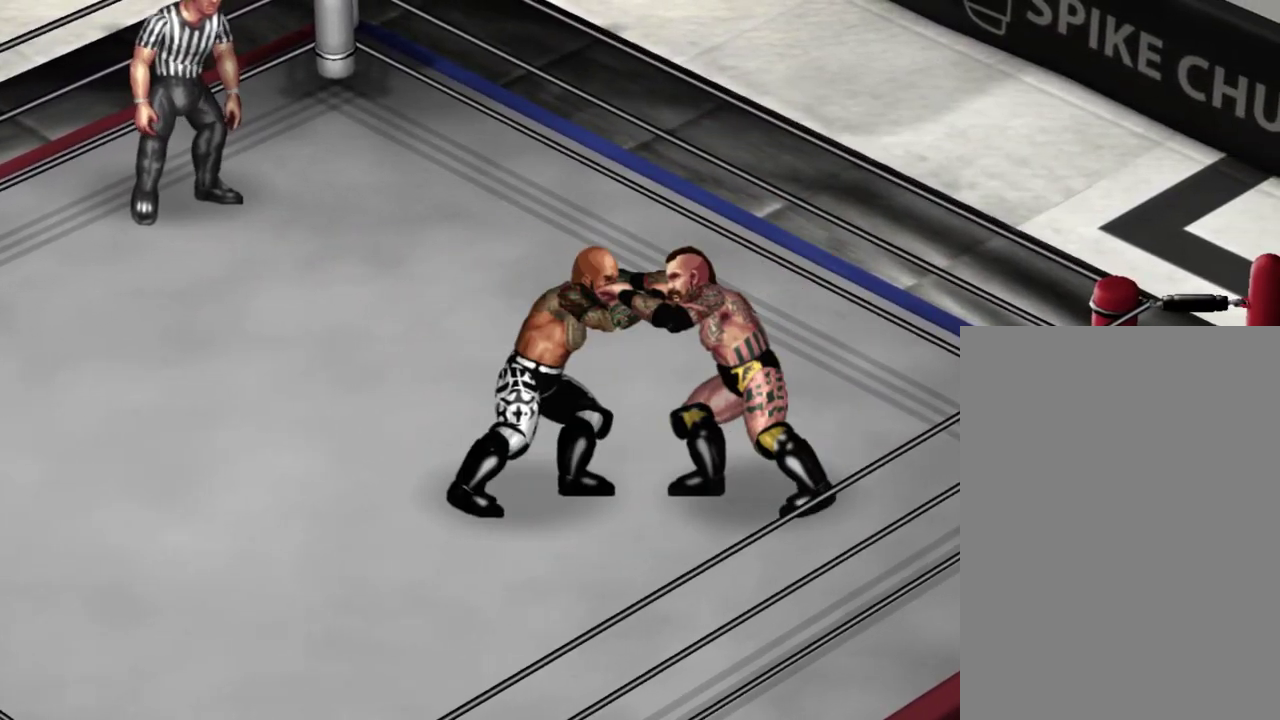
{"dt_ms": 300, "buttons": ["DPAD_LEFT"], "events": [[117, "Y", "down"], [267, "Y", "up"]]}
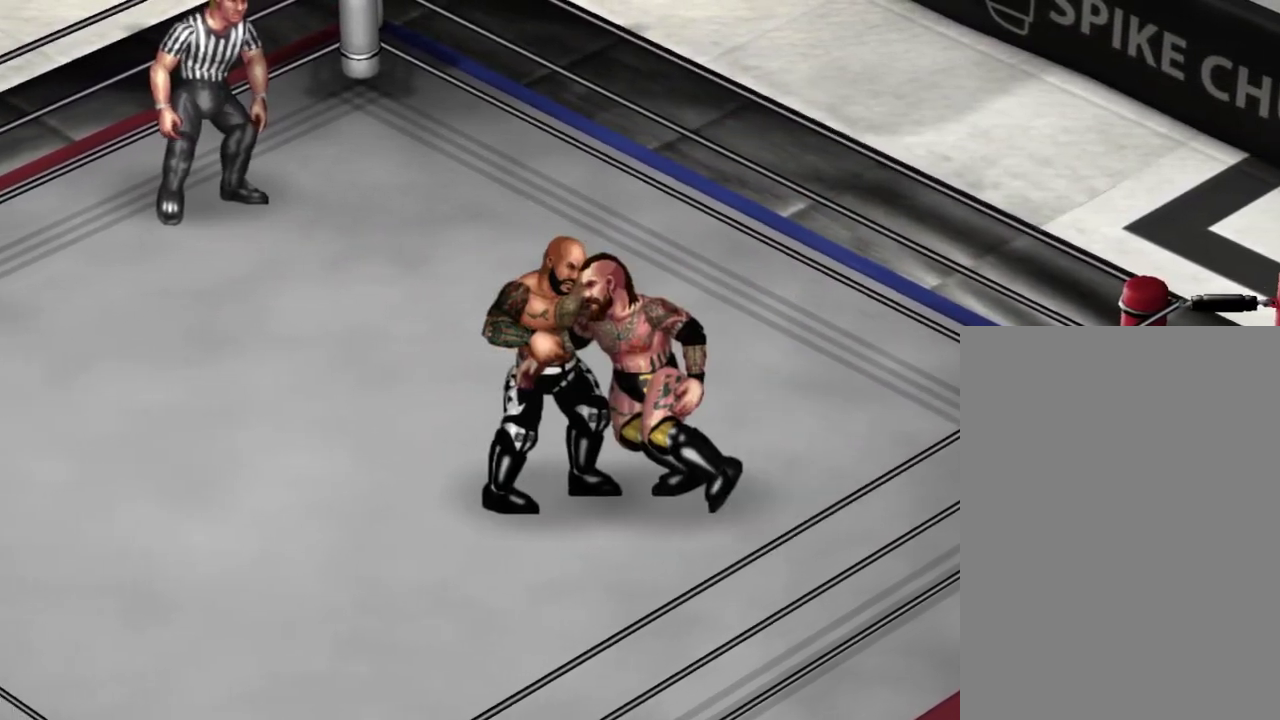
{"dt_ms": 400, "buttons": ["DPAD_LEFT"], "events": [[50, "DPAD_LEFT", "up"], [317, "DPAD_LEFT", "down"]]}
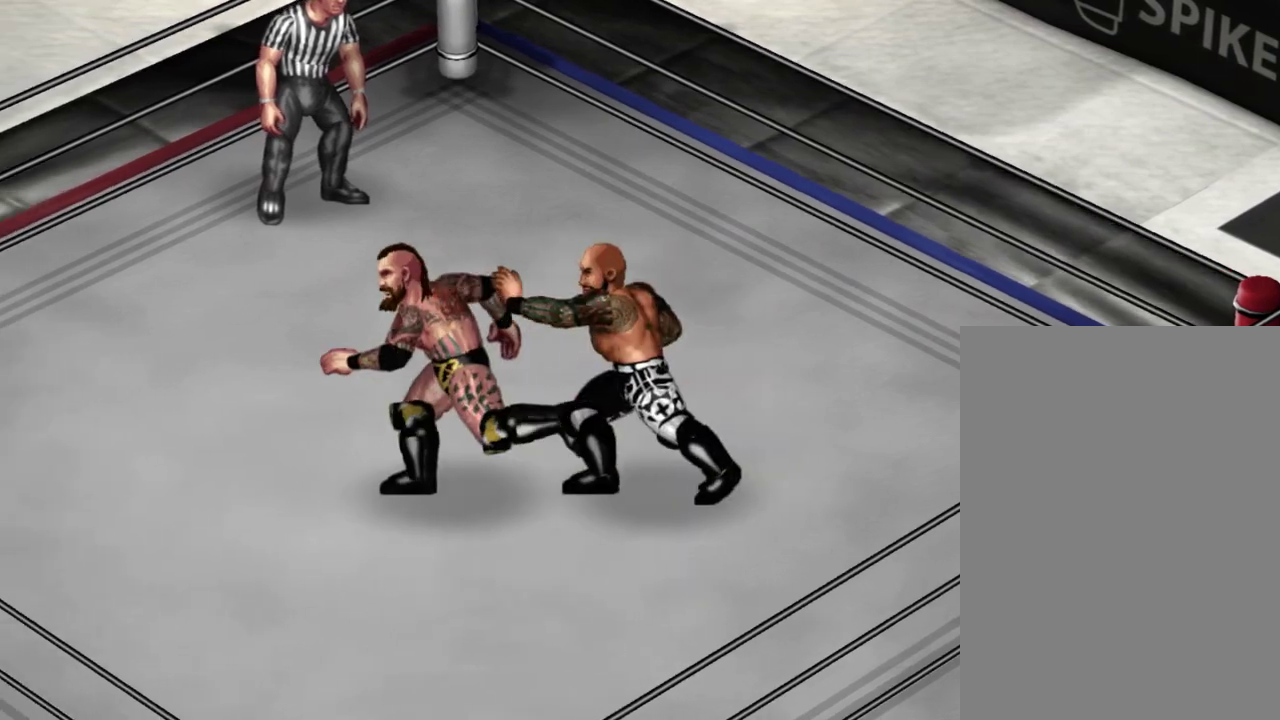
{"dt_ms": 300, "buttons": ["DPAD_LEFT"], "events": []}
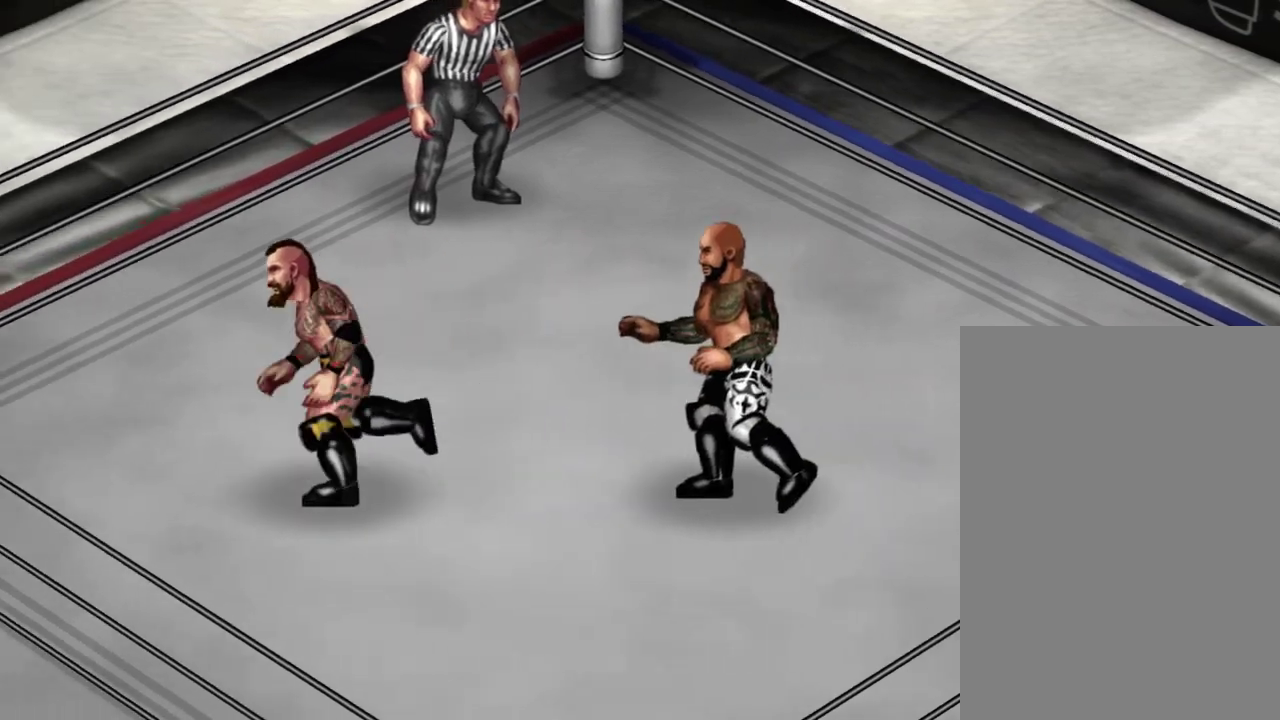
{"dt_ms": 300, "buttons": [], "events": [[183, "DPAD_LEFT", "up"]]}